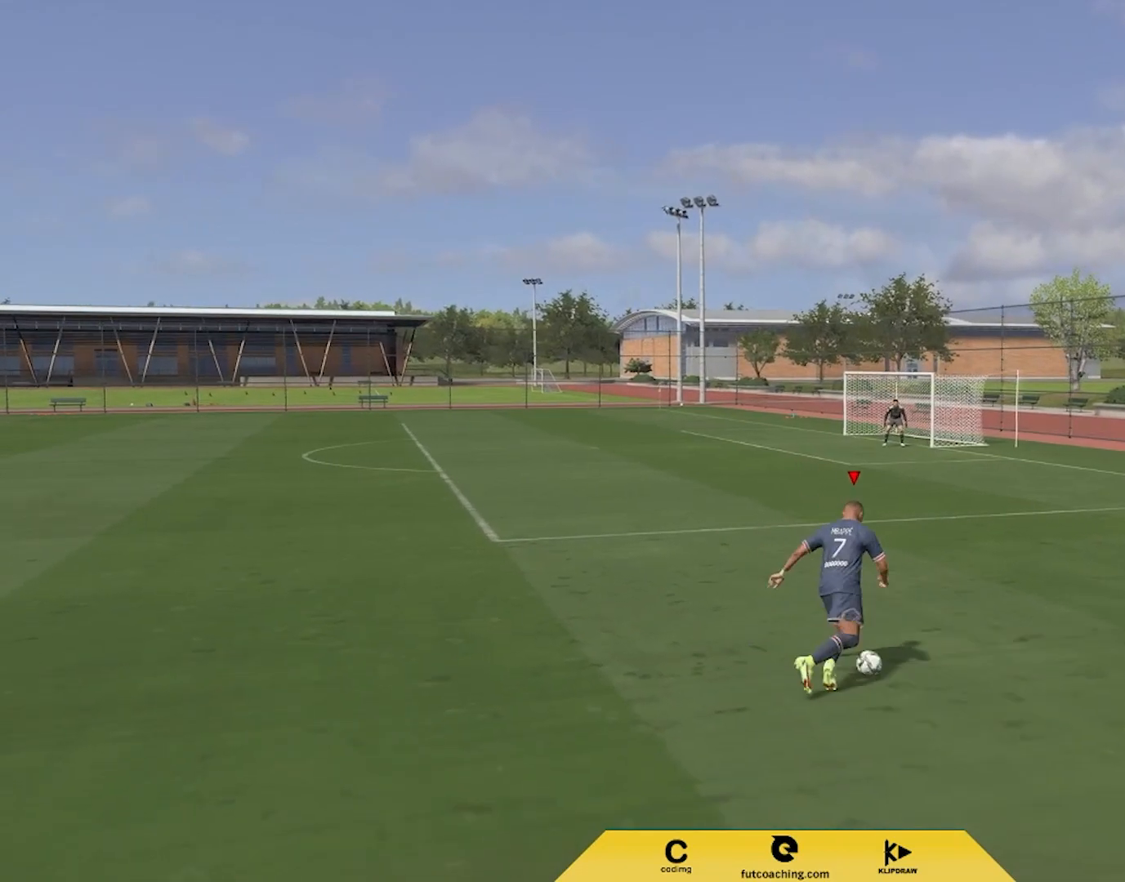
Gameplay with a controller (PlayStation layout); each line is a JSON object with the inputs held at the frame after it. "events" lists button and stick changes between this image and that frame as [ms after this image, input, new state], when the widget could be followed in between.
{"buttons": [], "left_stick": "left", "right_stick": "center", "events": [[150, "left_stick", "left"]]}
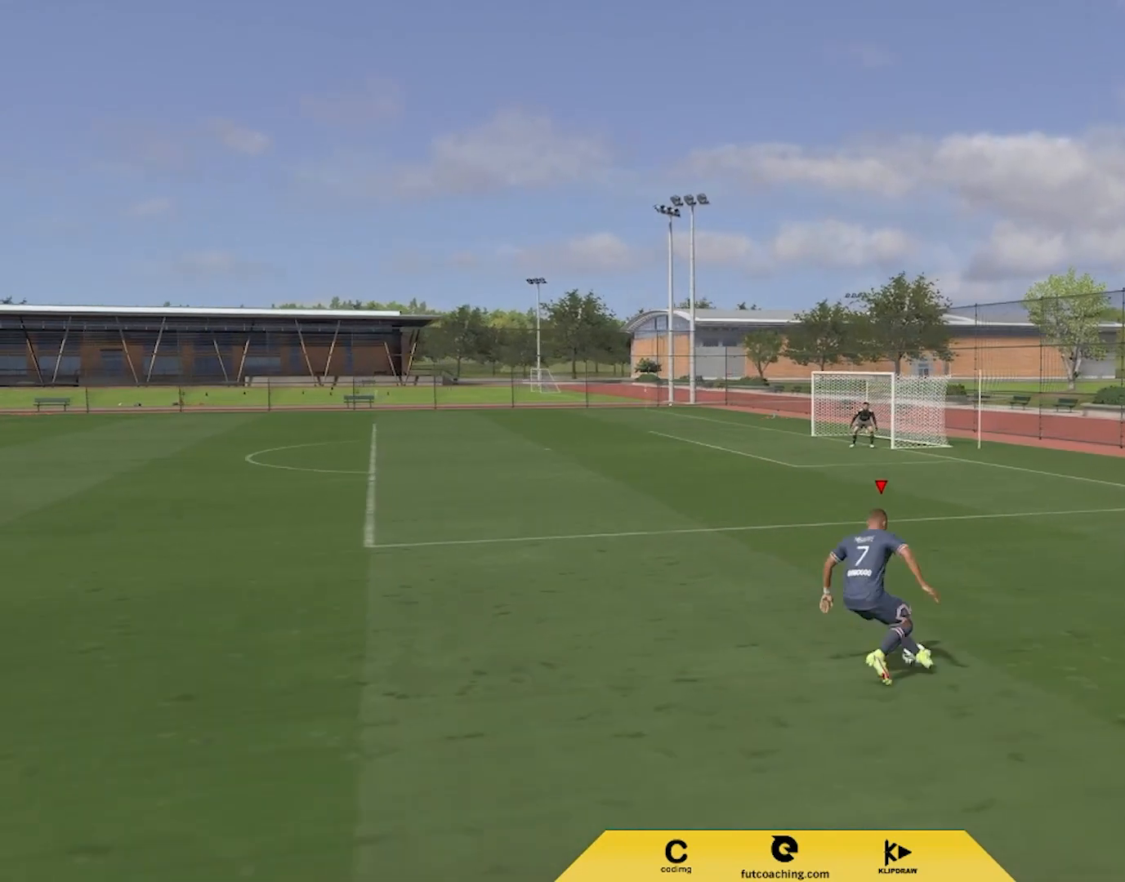
{"buttons": ["L2"], "left_stick": "left", "right_stick": "center", "events": [[500, "L2", "down"]]}
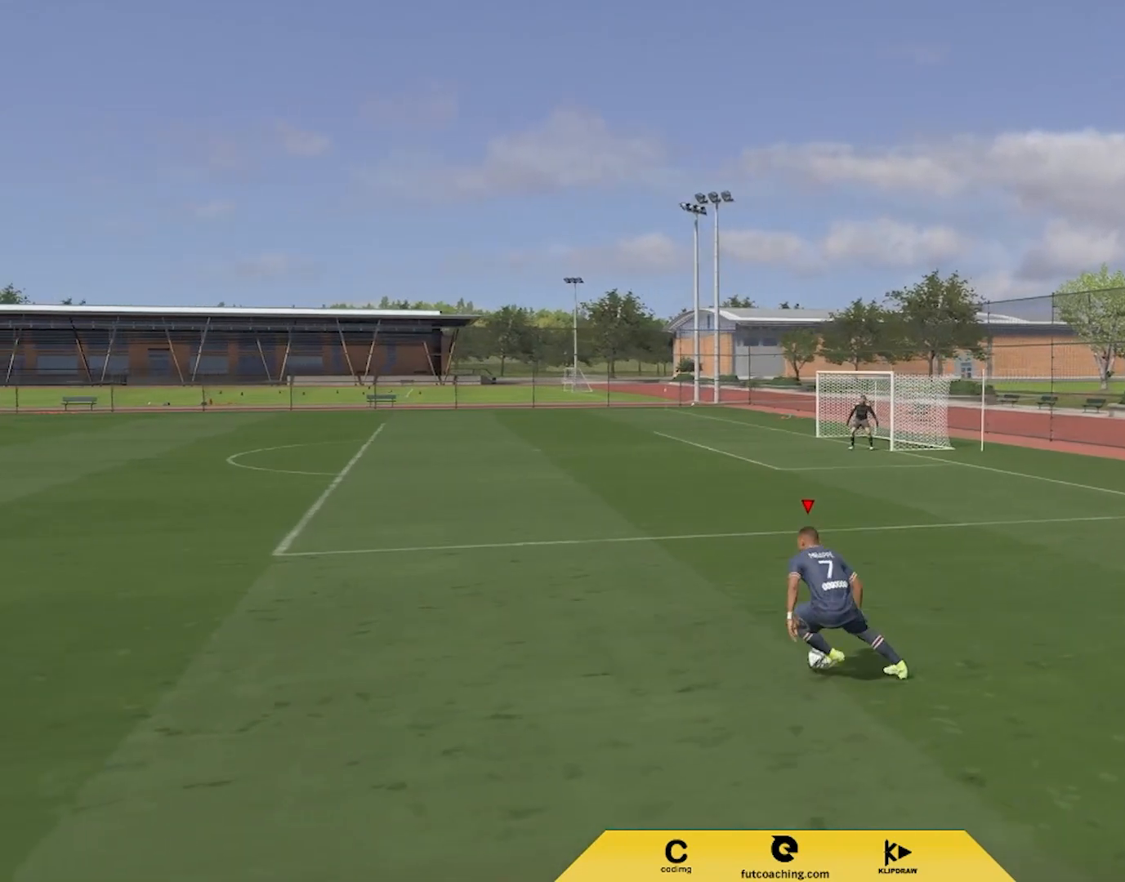
{"buttons": [], "left_stick": "right", "right_stick": "center", "events": [[50, "right_stick", "right"], [167, "right_stick", "center"], [217, "right_stick", "right"], [233, "L2", "up"], [283, "L2", "down"], [300, "left_stick", "right"], [333, "R2", "down"], [333, "right_stick", "center"], [450, "L2", "up"], [467, "R2", "up"]]}
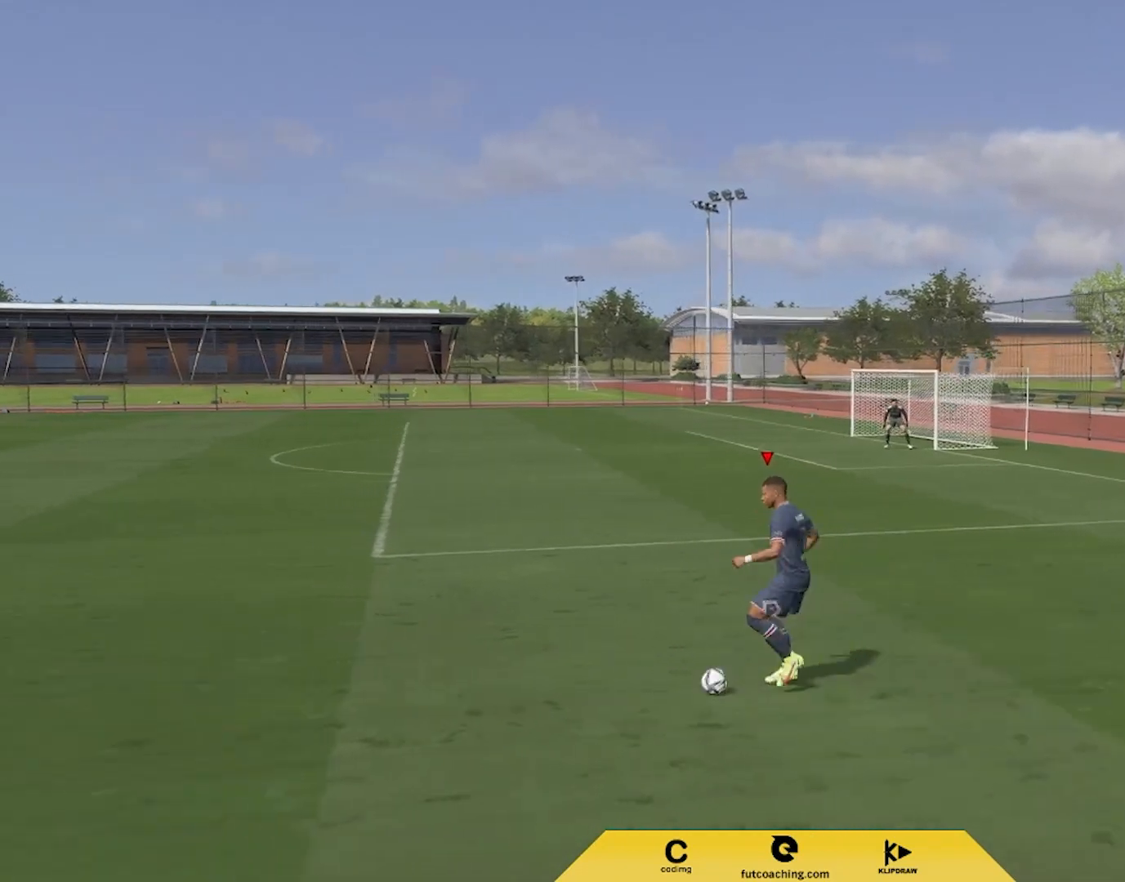
{"buttons": [], "left_stick": "right", "right_stick": "center", "events": []}
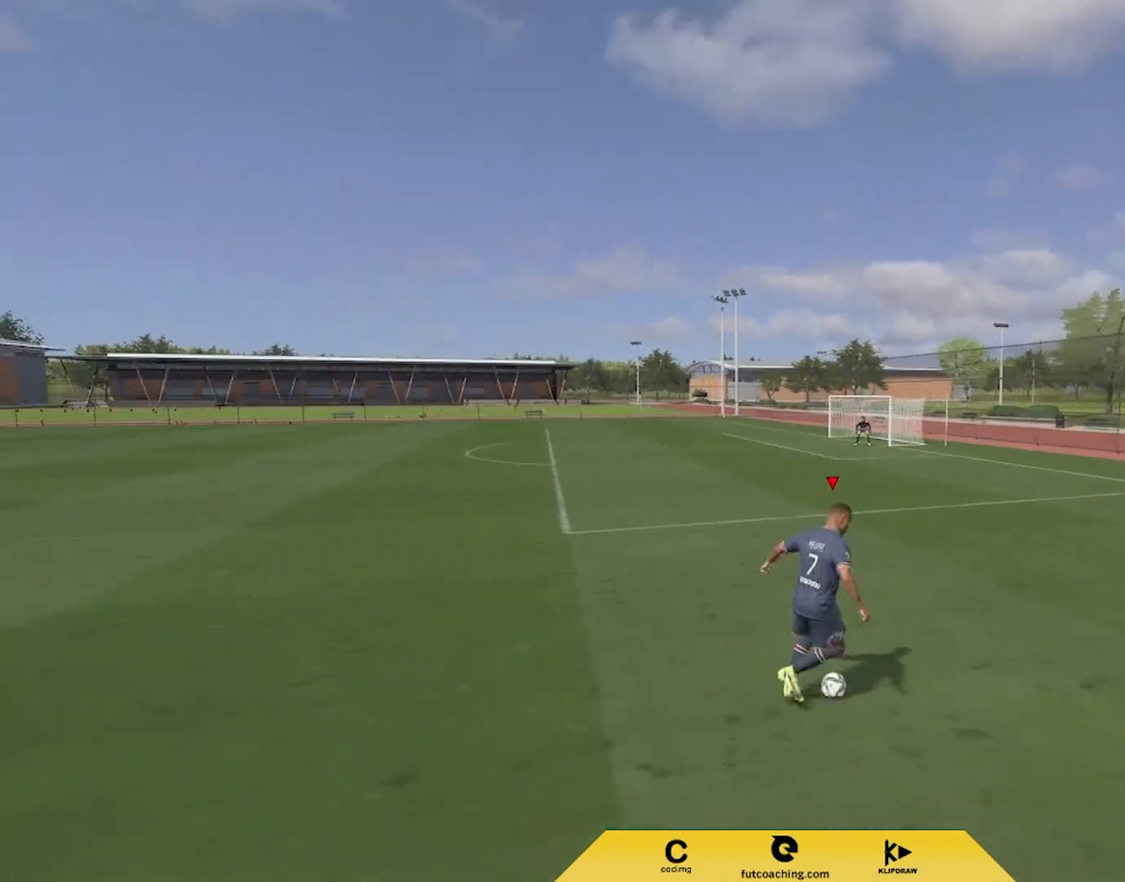
{"buttons": ["L2"], "left_stick": "up", "right_stick": "center", "events": [[433, "L2", "down"], [433, "left_stick", "up"]]}
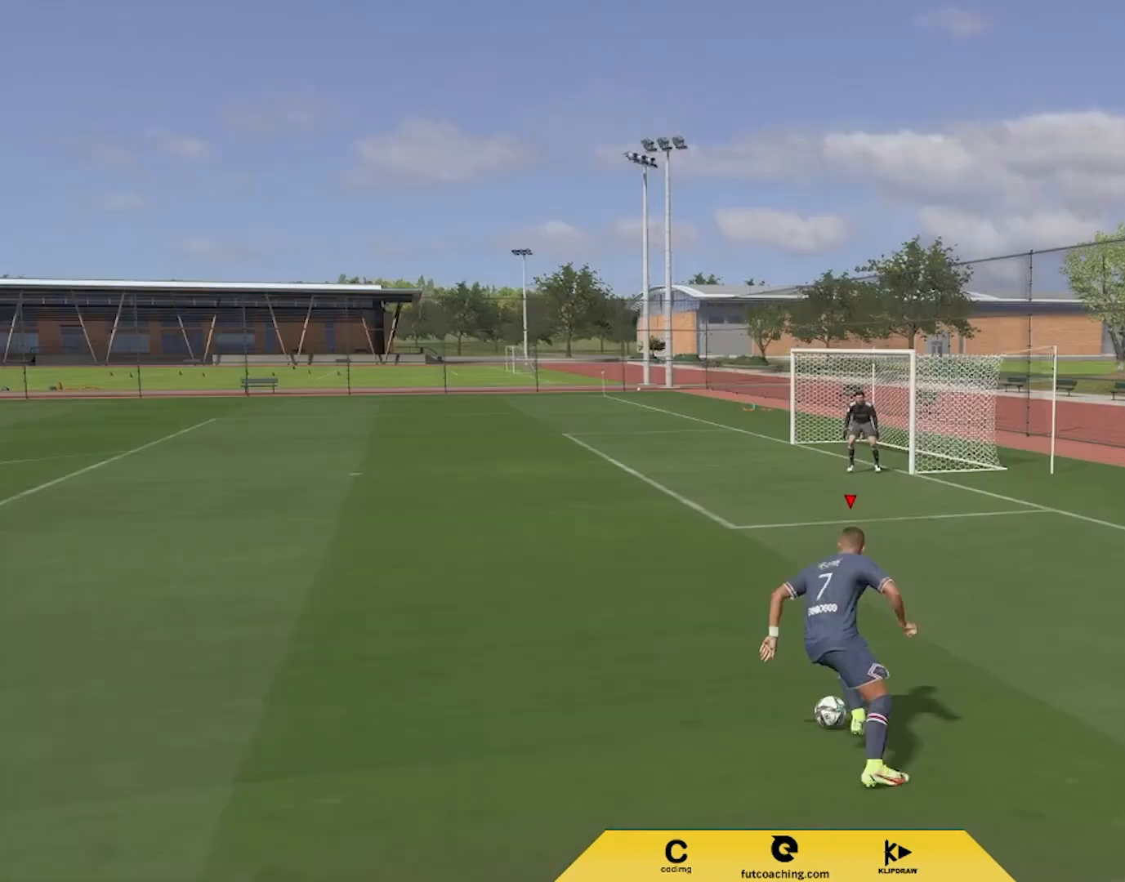
{"buttons": [], "left_stick": "up-left", "right_stick": "center", "events": [[50, "right_stick", "down"], [150, "right_stick", "center"], [200, "L2", "up"], [200, "right_stick", "down"], [233, "left_stick", "up-left"], [267, "L2", "down"], [283, "right_stick", "center"], [300, "R2", "down"], [417, "L2", "up"], [433, "R2", "up"]]}
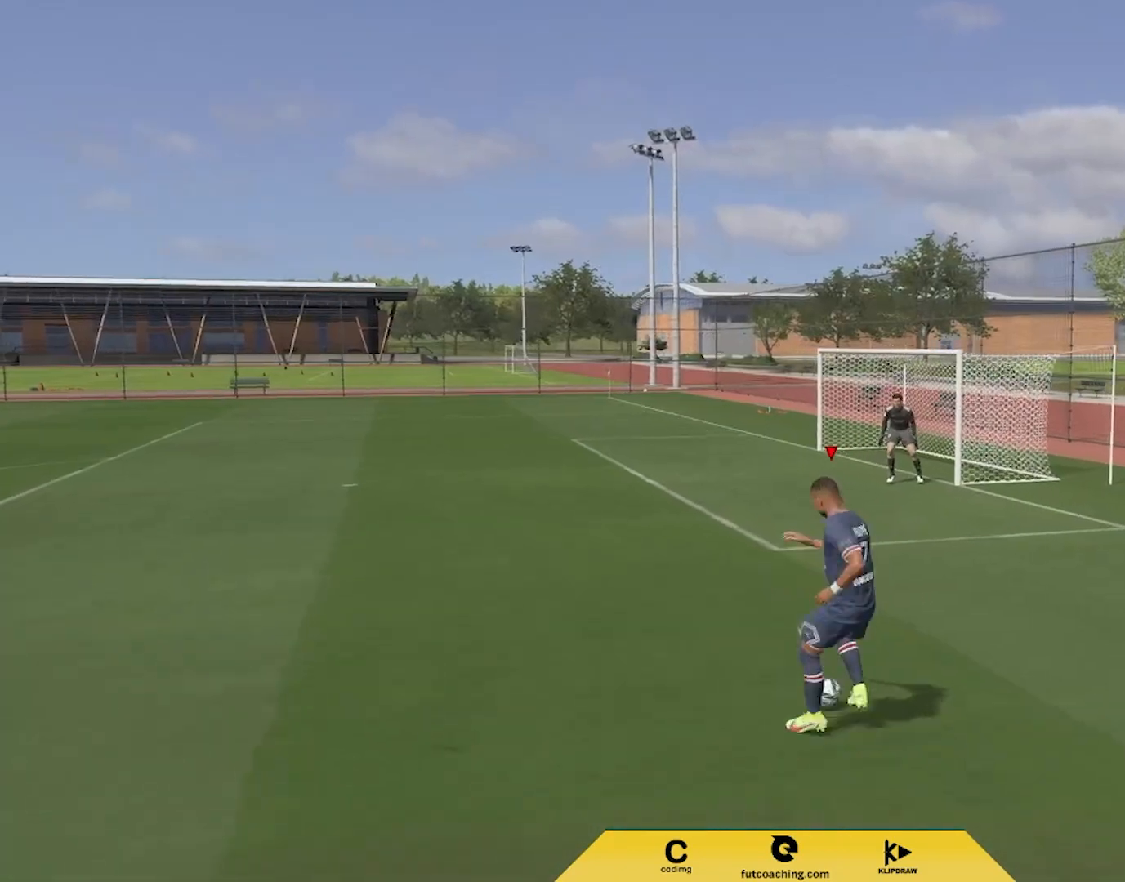
{"buttons": [], "left_stick": "up-left", "right_stick": "center", "events": []}
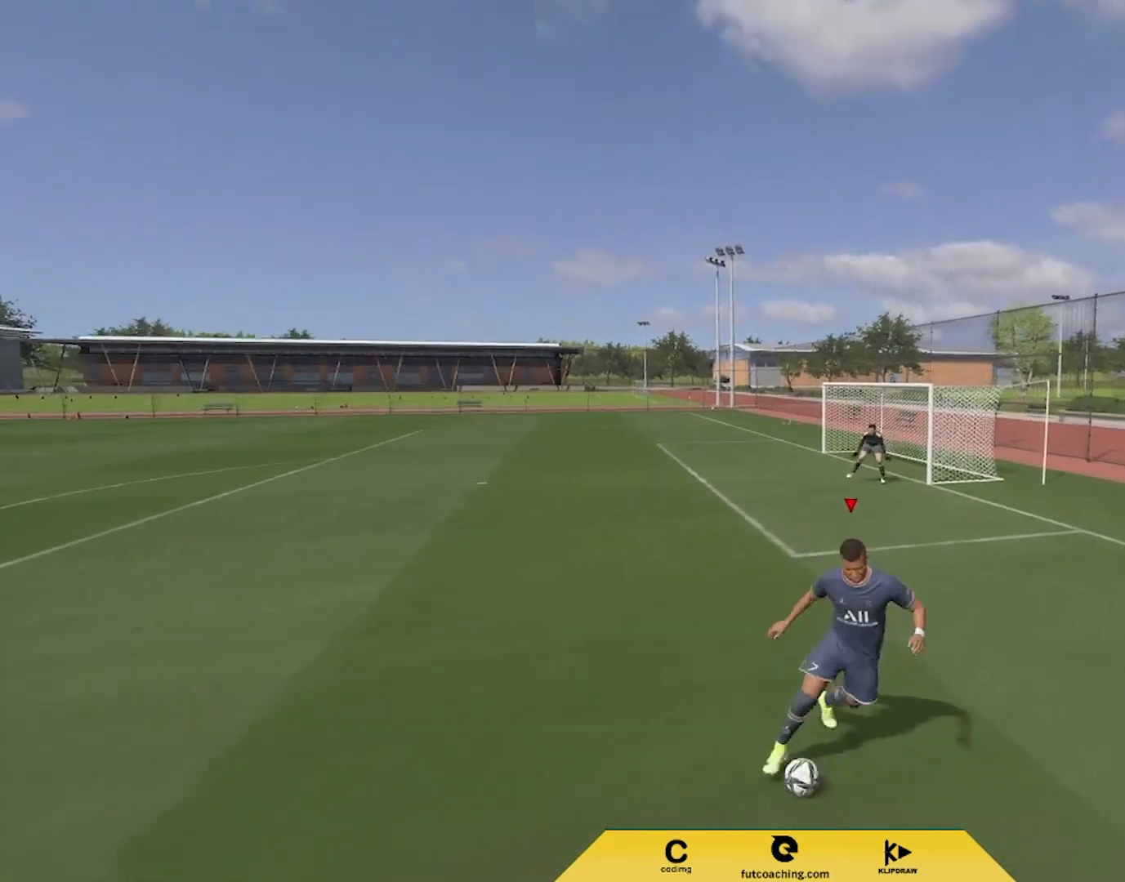
{"buttons": [], "left_stick": "down", "right_stick": "center", "events": [[317, "left_stick", "down"]]}
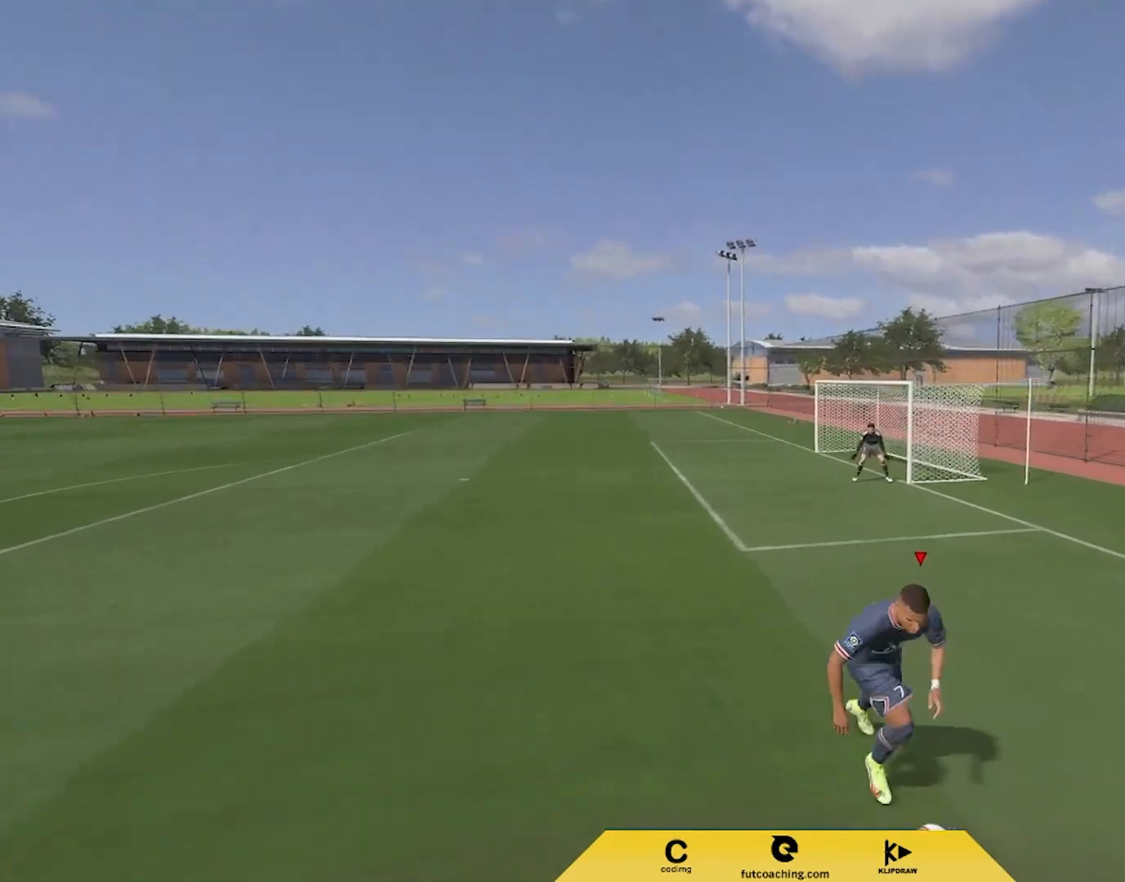
{"buttons": [], "left_stick": "up-left", "right_stick": "up", "events": [[200, "L2", "down"], [317, "right_stick", "up"], [417, "right_stick", "center"], [467, "L2", "up"], [500, "left_stick", "up-left"], [500, "right_stick", "up"]]}
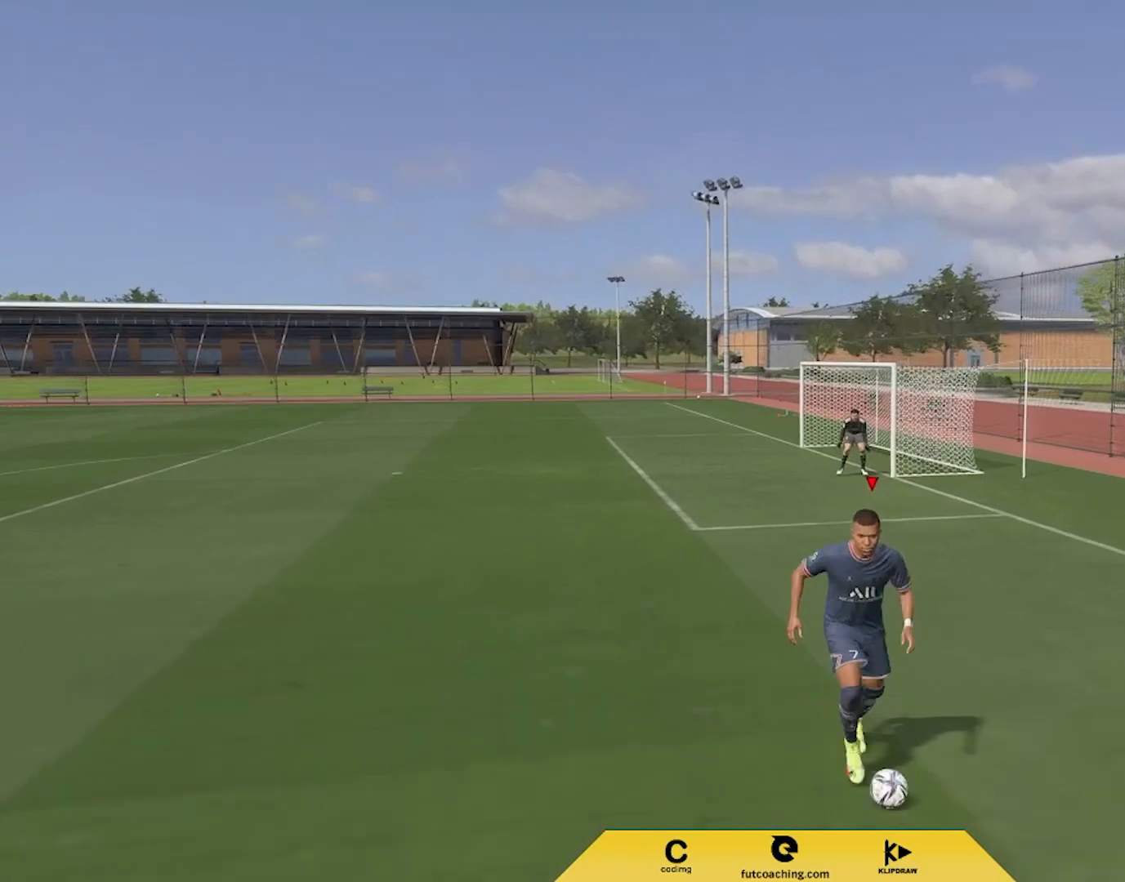
{"buttons": [], "left_stick": "up-left", "right_stick": "center", "events": [[17, "L2", "down"], [50, "right_stick", "center"], [83, "R2", "down"], [200, "L2", "up"], [217, "R2", "up"]]}
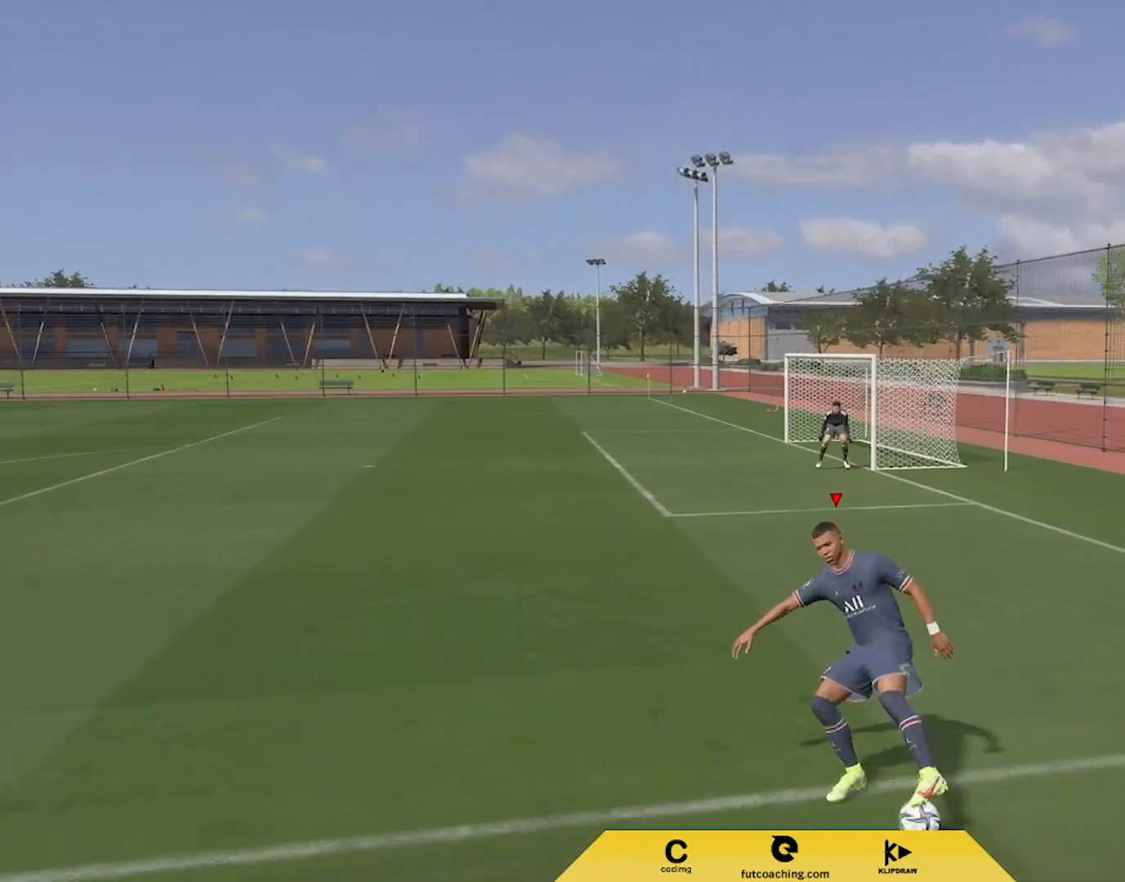
{"buttons": ["L2"], "left_stick": "up", "right_stick": "center", "events": [[483, "L2", "down"], [500, "left_stick", "up"]]}
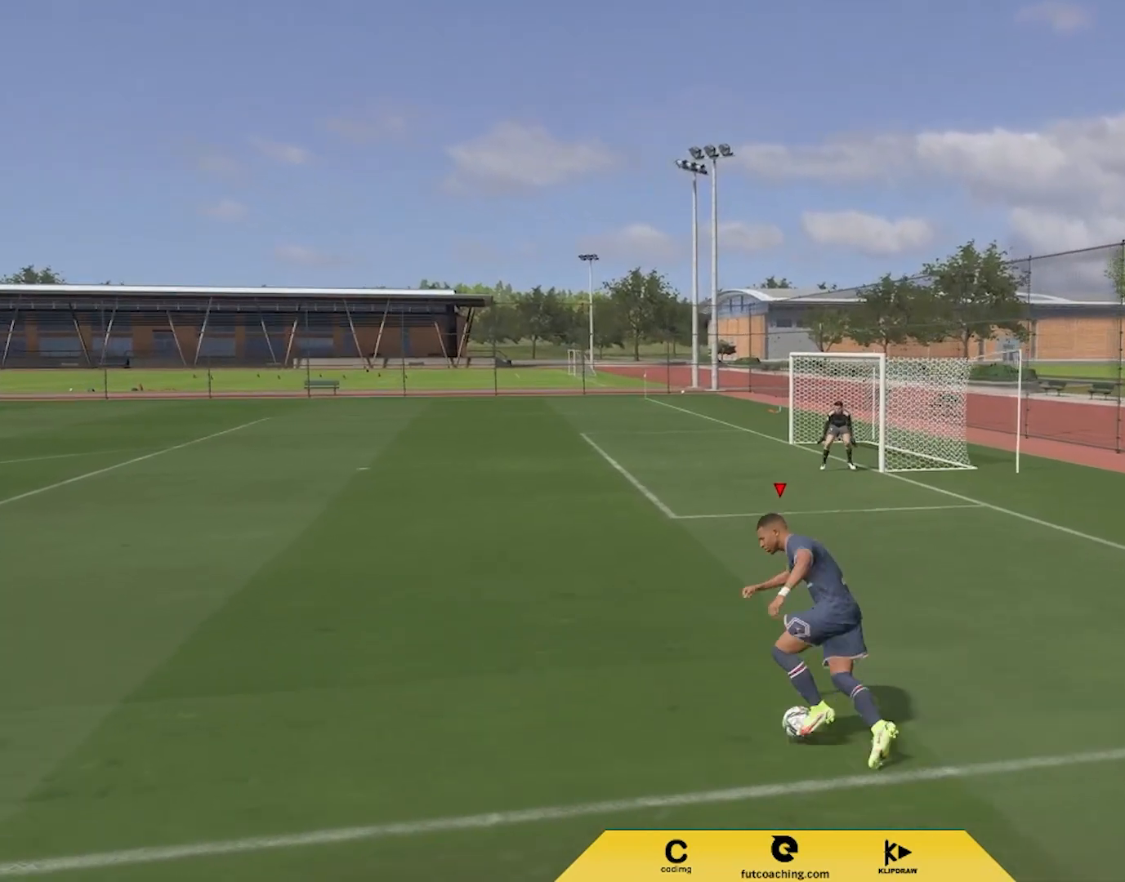
{"buttons": ["R2"], "left_stick": "up-left", "right_stick": "center", "events": [[117, "right_stick", "down"], [283, "L2", "up"], [300, "left_stick", "center"], [333, "L2", "down"], [350, "left_stick", "up-left"], [383, "R2", "down"], [383, "right_stick", "center"], [500, "L2", "up"]]}
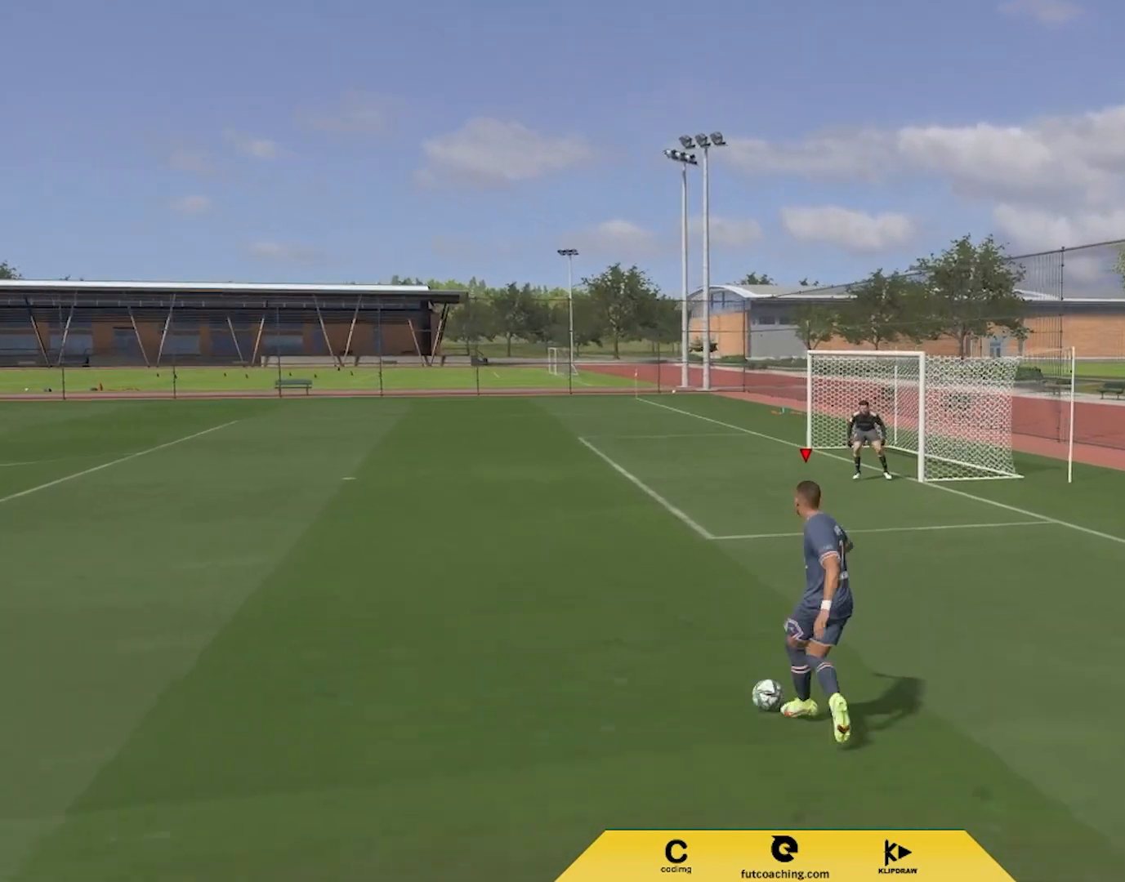
{"buttons": ["L3"], "left_stick": "up-left", "right_stick": "center", "events": [[17, "R2", "up"], [417, "L3", "down"]]}
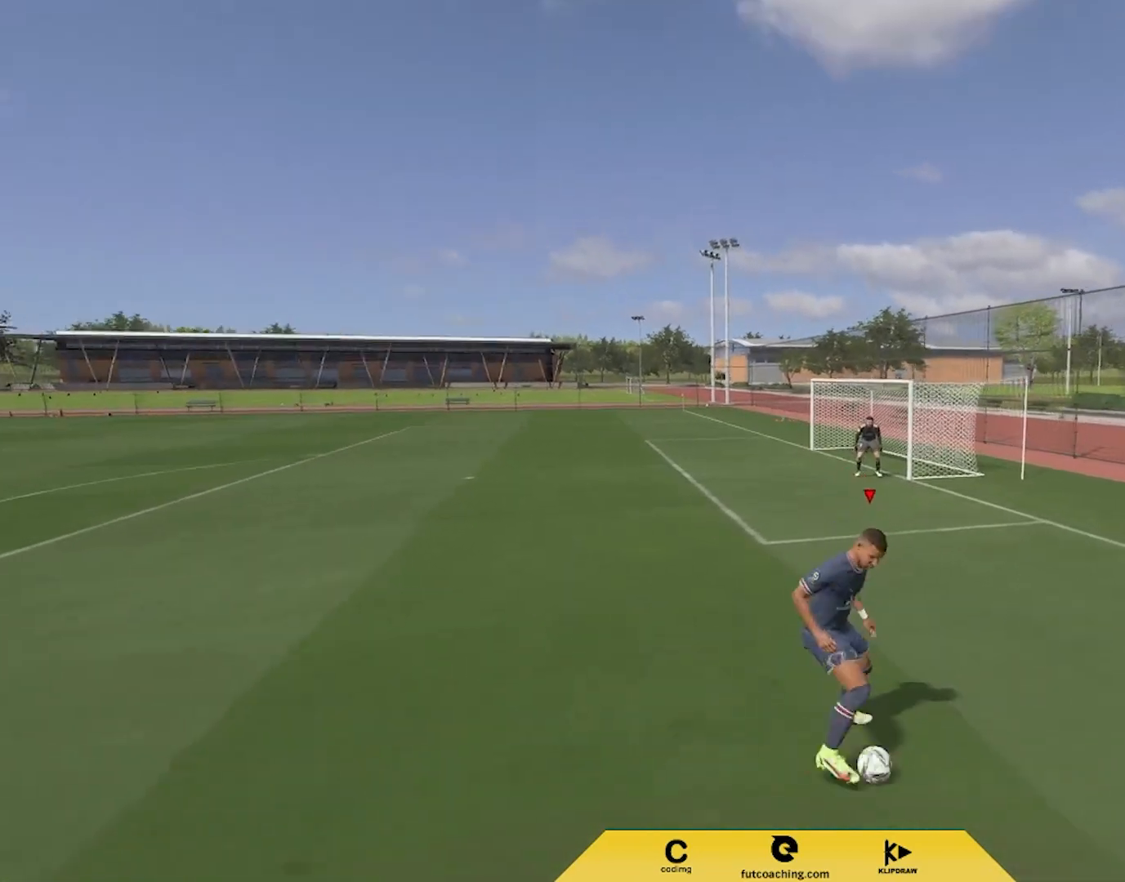
{"buttons": [], "left_stick": "up-left", "right_stick": "center", "events": [[450, "L3", "up"]]}
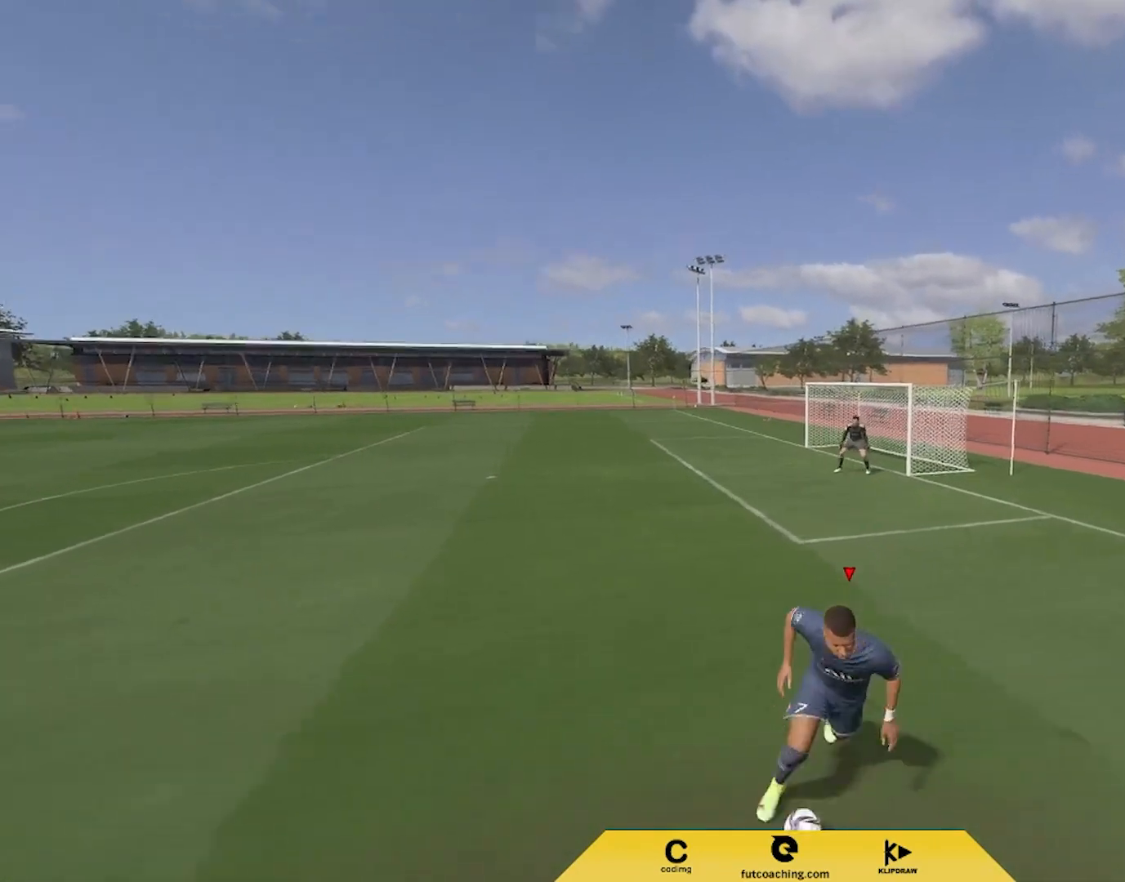
{"buttons": ["L2"], "left_stick": "down", "right_stick": "center", "events": [[50, "left_stick", "down"], [283, "L2", "down"], [367, "right_stick", "up"], [483, "right_stick", "center"]]}
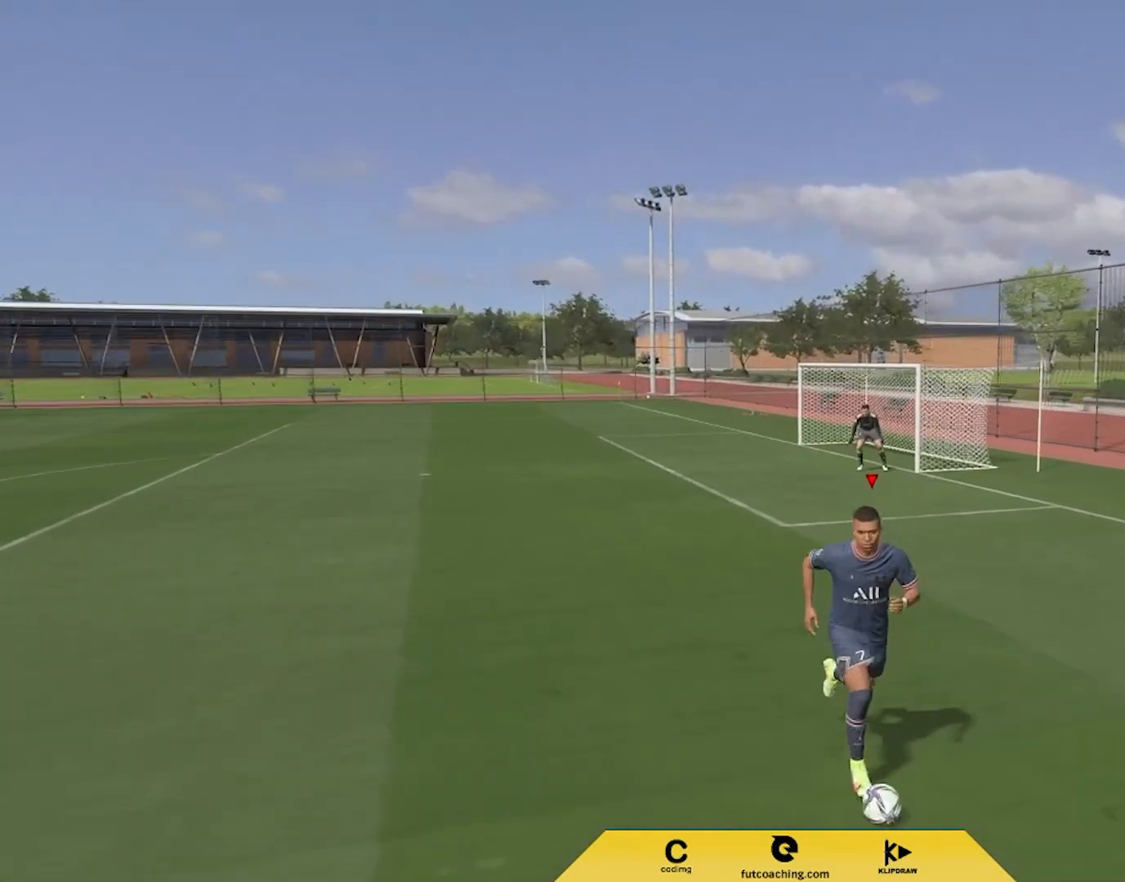
{"buttons": [], "left_stick": "up", "right_stick": "center", "events": [[50, "L2", "up"], [67, "right_stick", "up"], [83, "left_stick", "up"], [100, "L2", "down"], [117, "R2", "down"], [133, "right_stick", "center"], [283, "R2", "up"], [333, "L2", "up"]]}
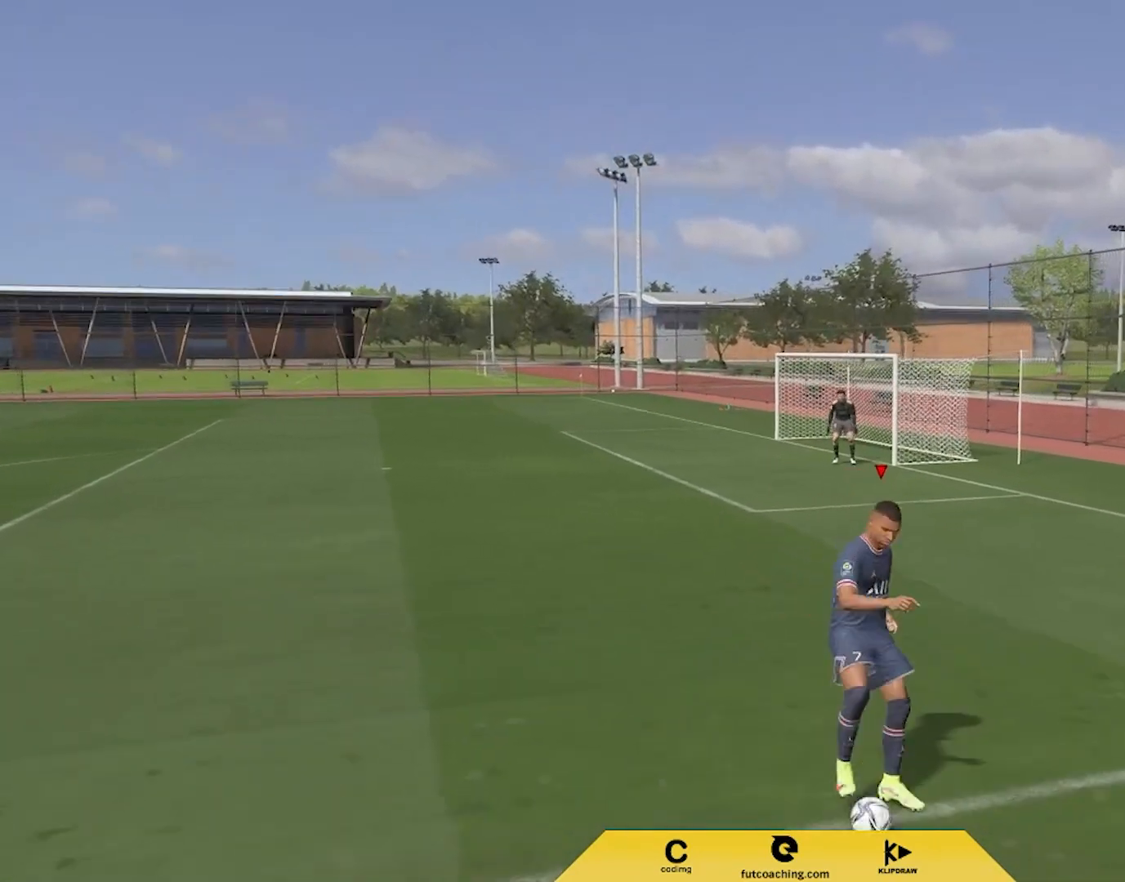
{"buttons": [], "left_stick": "up", "right_stick": "center", "events": []}
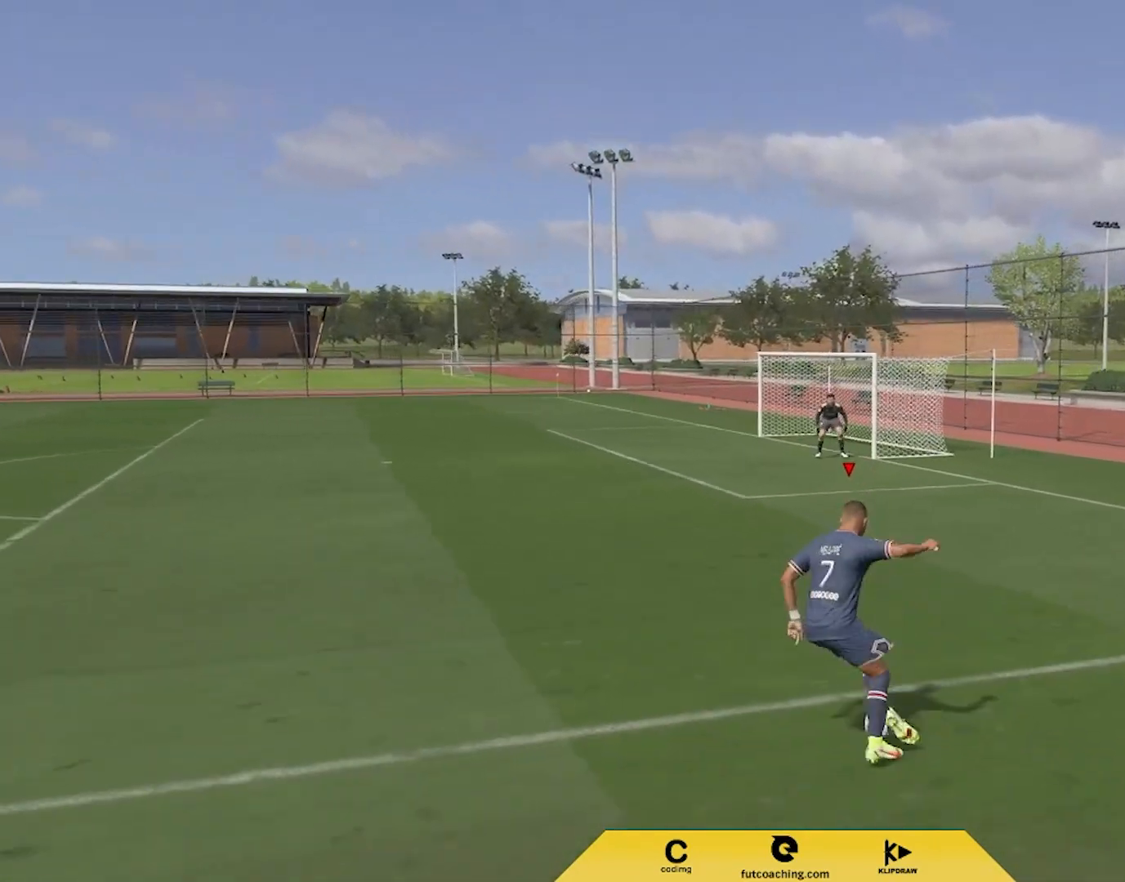
{"buttons": [], "left_stick": "center", "right_stick": "center", "events": [[500, "left_stick", "center"]]}
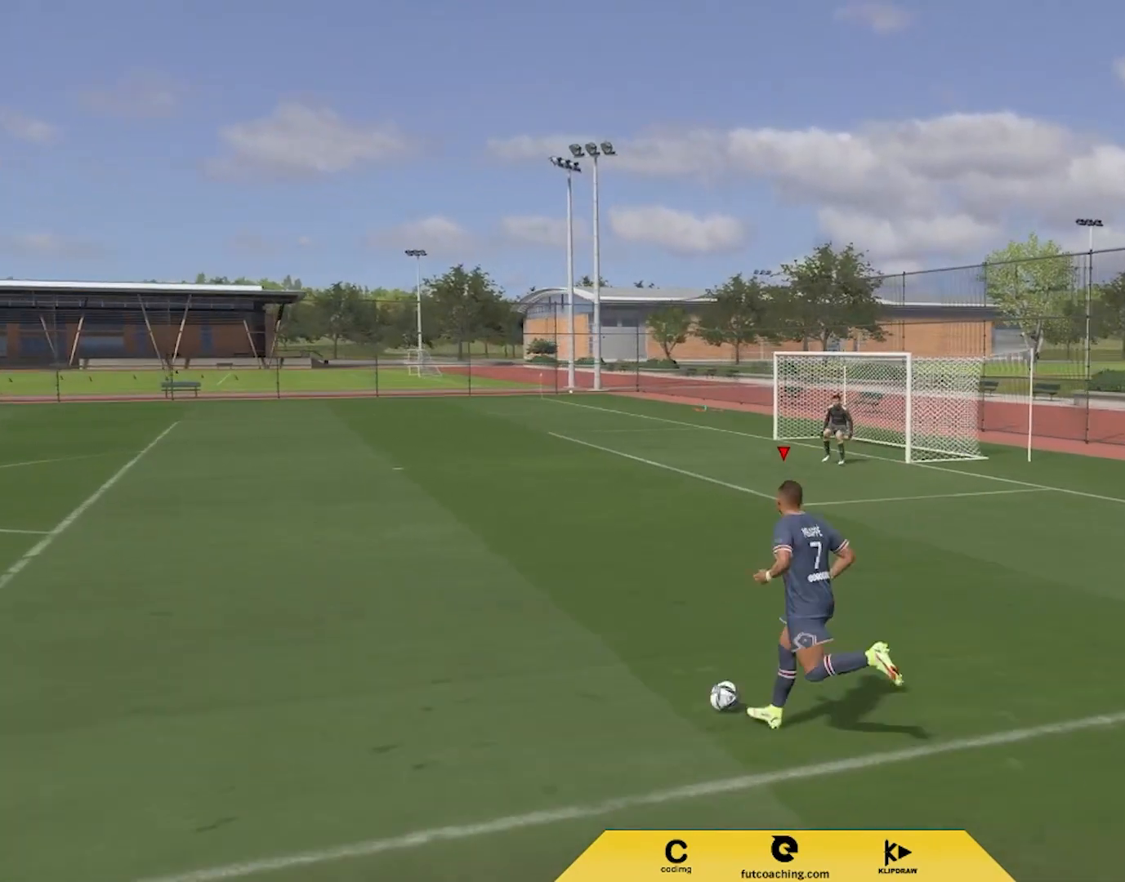
{"buttons": [], "left_stick": "down-right", "right_stick": "center", "events": [[17, "left_stick", "down-right"]]}
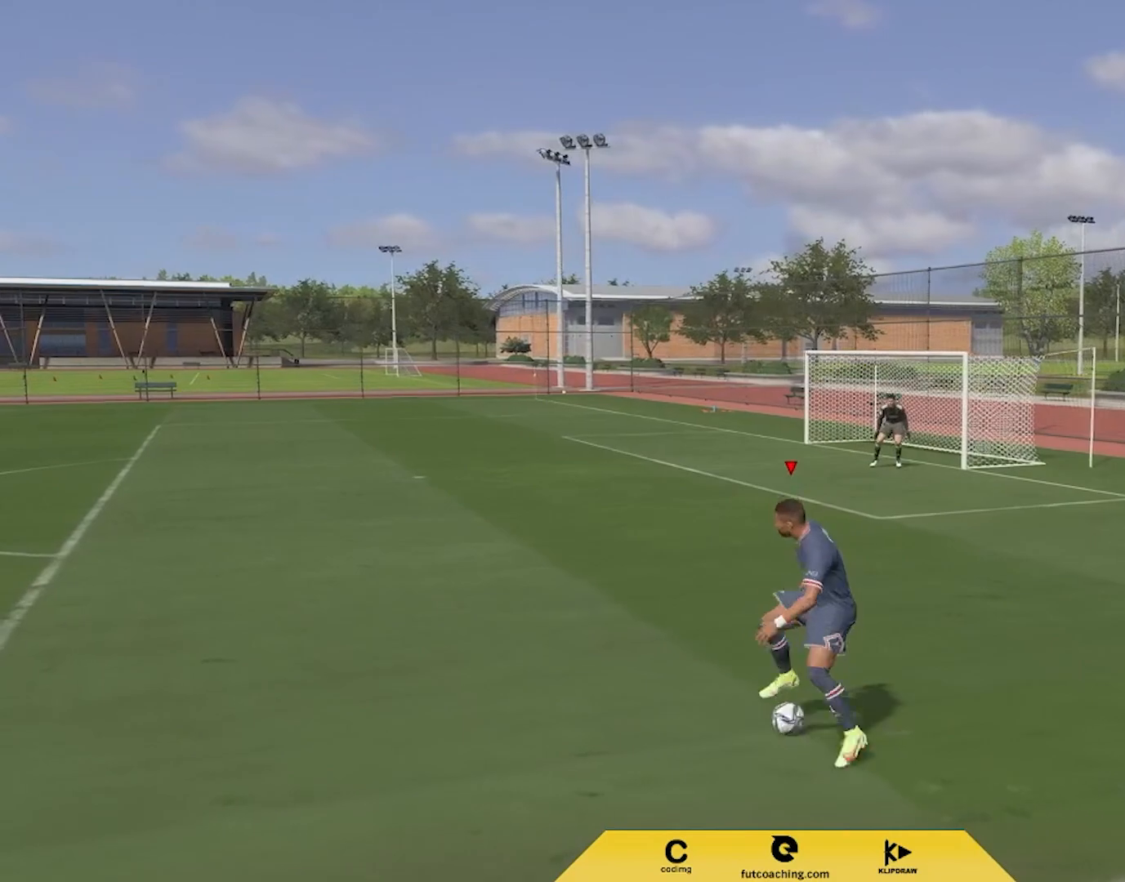
{"buttons": [], "left_stick": "center", "right_stick": "center", "events": [[383, "left_stick", "center"]]}
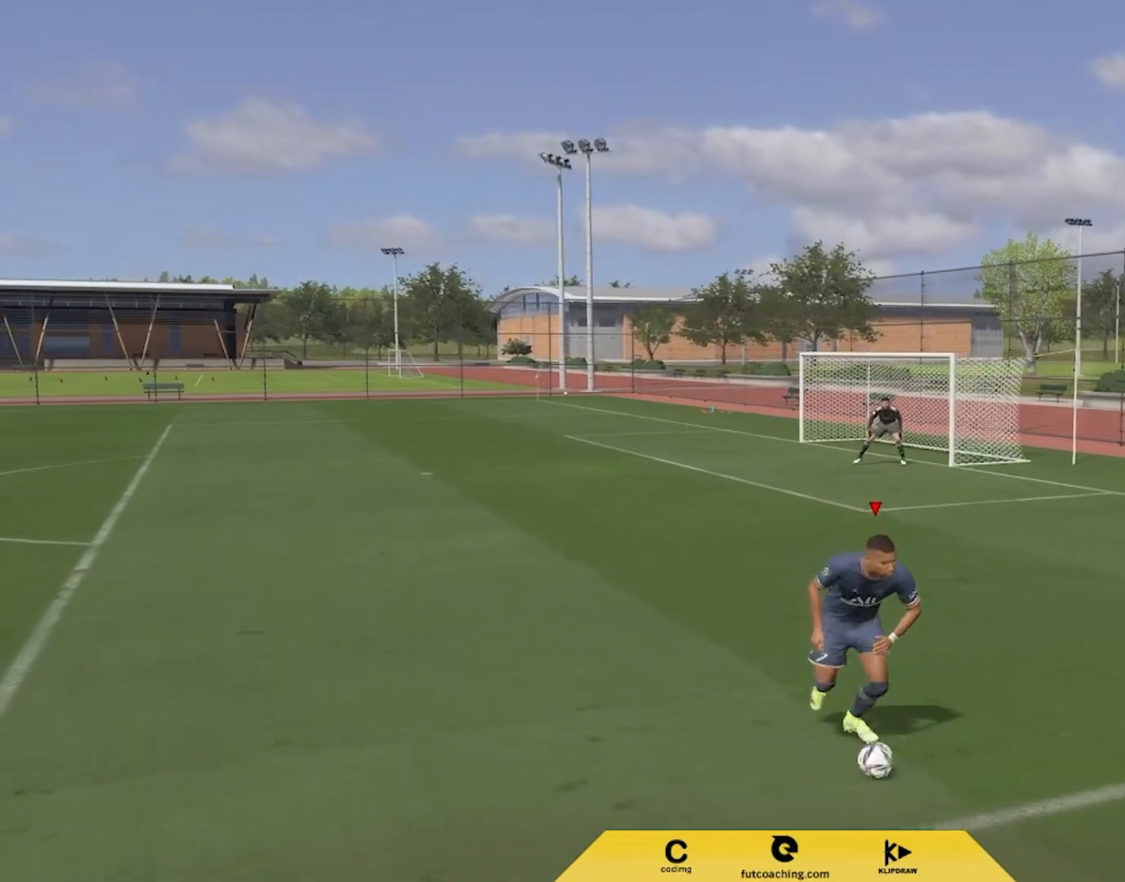
{"buttons": ["L2", "R2"], "left_stick": "up", "right_stick": "center", "events": [[83, "left_stick", "down"], [217, "L2", "down"], [233, "right_stick", "up"], [283, "left_stick", "down-right"], [350, "right_stick", "center"], [417, "right_stick", "up"], [433, "left_stick", "up"], [483, "R2", "down"], [483, "right_stick", "center"]]}
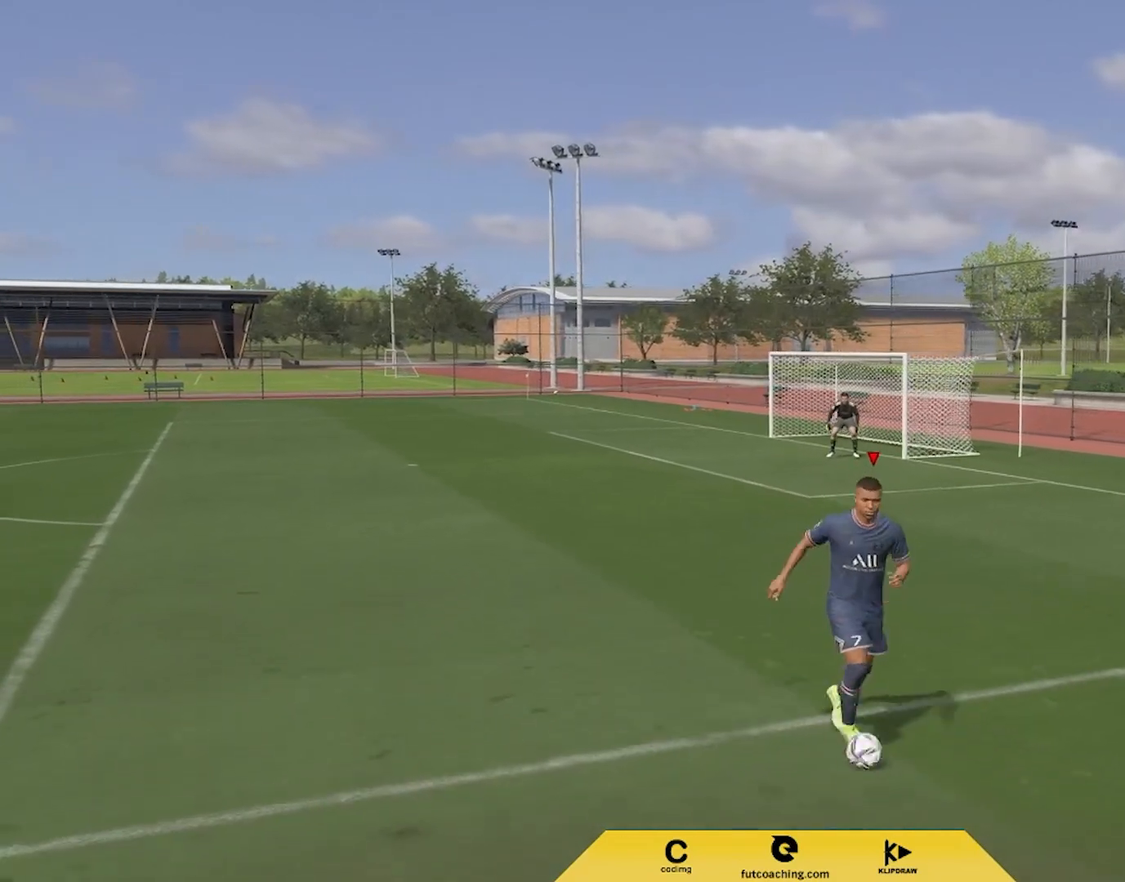
{"buttons": [], "left_stick": "up", "right_stick": "center", "events": [[133, "L2", "up"], [133, "R2", "up"]]}
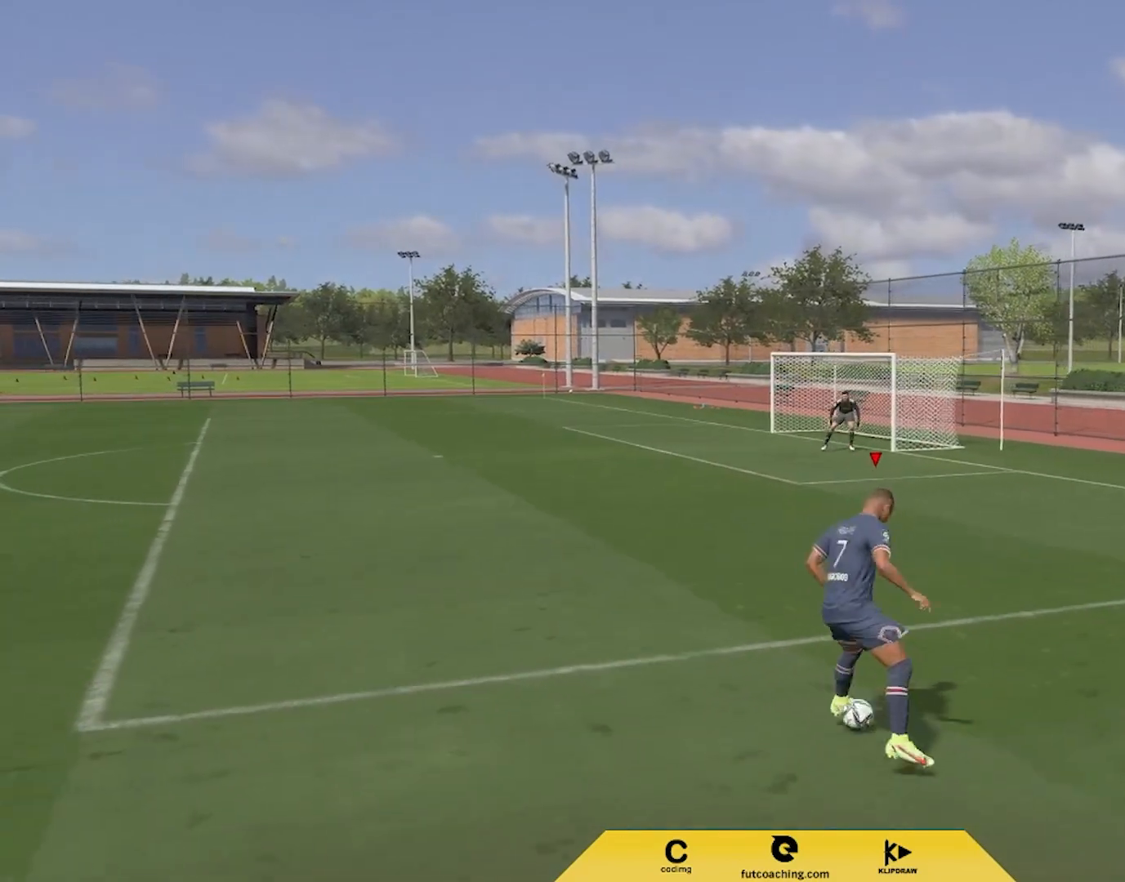
{"buttons": [], "left_stick": "up", "right_stick": "center", "events": []}
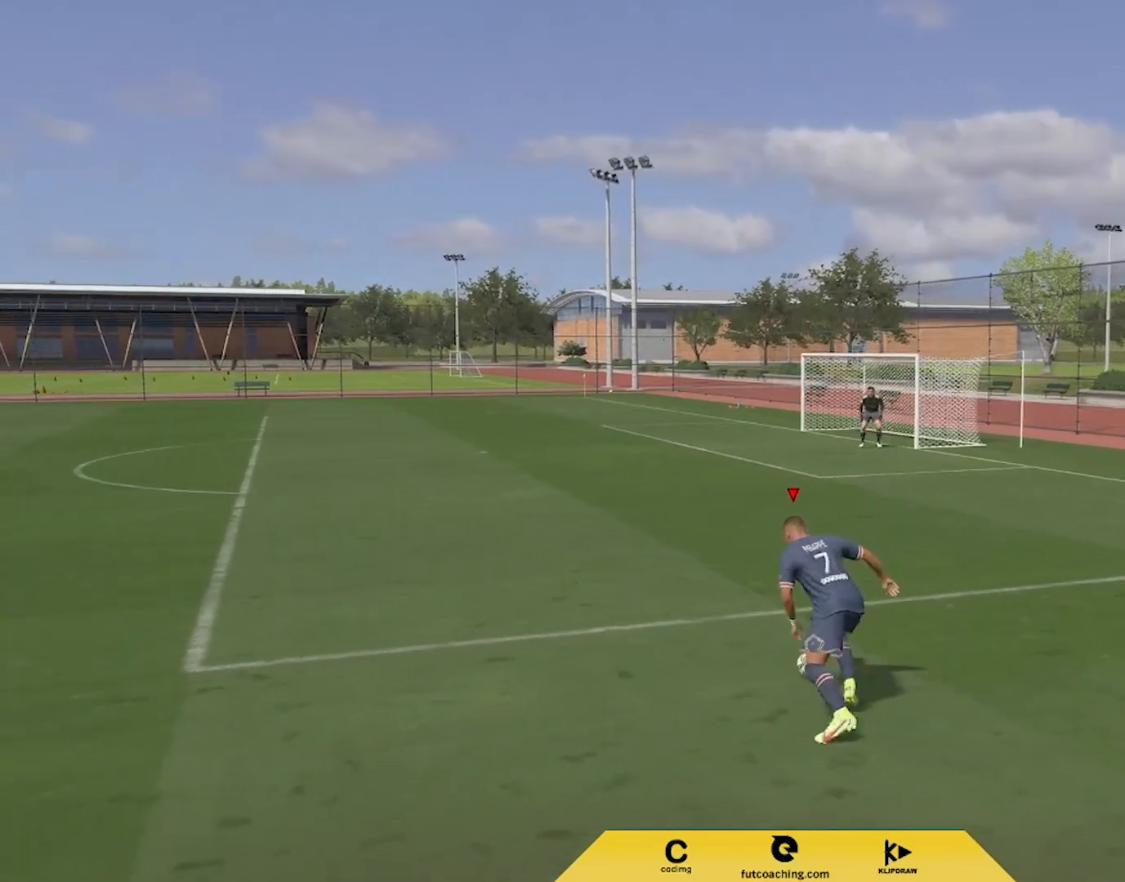
{"buttons": [], "left_stick": "up", "right_stick": "center", "events": [[233, "L2", "down"], [250, "R2", "down"], [383, "L2", "up"], [383, "R2", "up"]]}
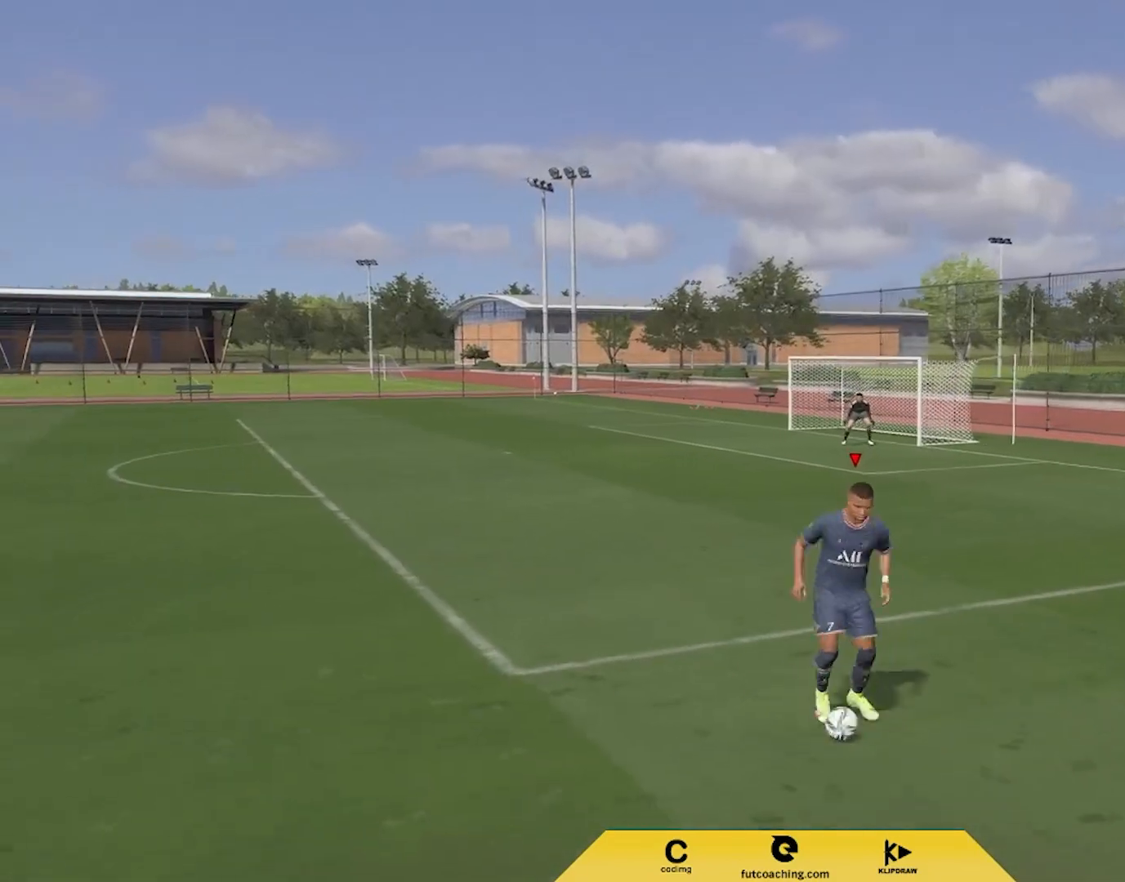
{"buttons": [], "left_stick": "up", "right_stick": "center", "events": []}
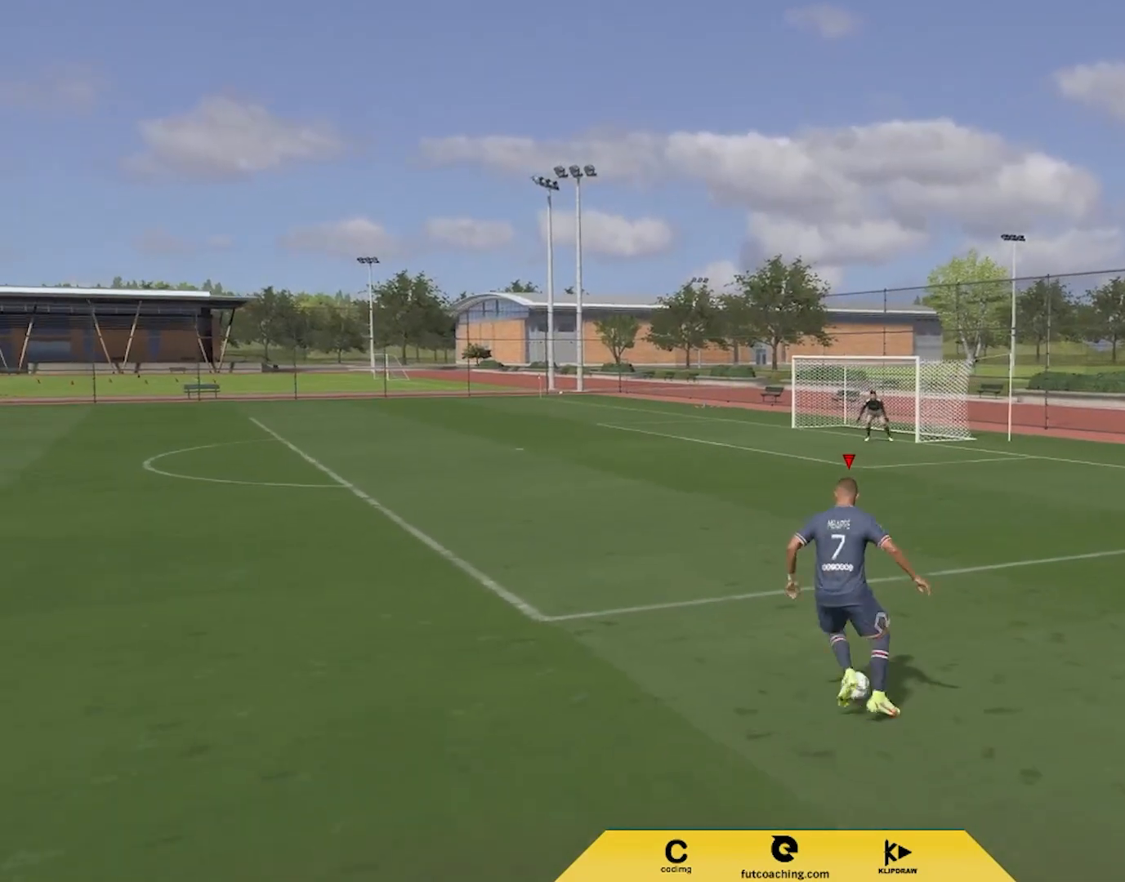
{"buttons": [], "left_stick": "up-left", "right_stick": "center", "events": [[17, "left_stick", "up-left"]]}
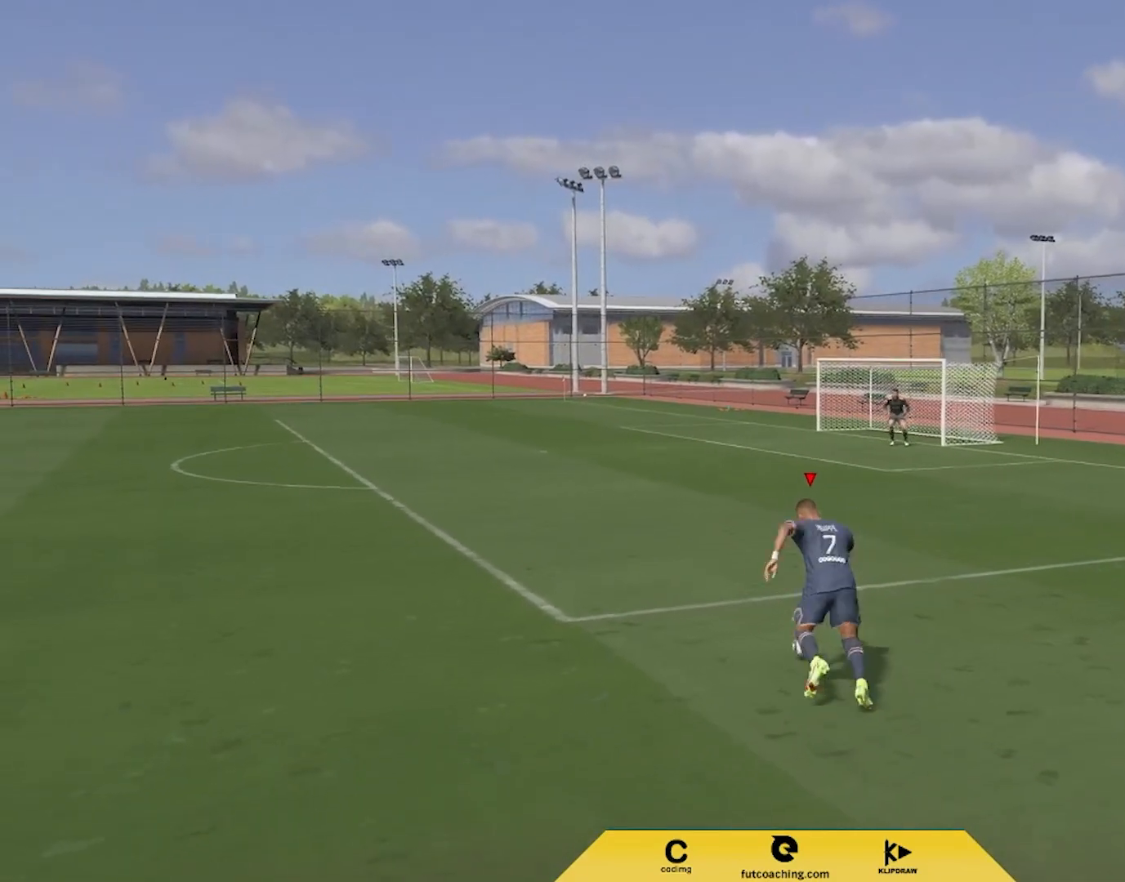
{"buttons": [], "left_stick": "left", "right_stick": "center", "events": [[483, "left_stick", "left"]]}
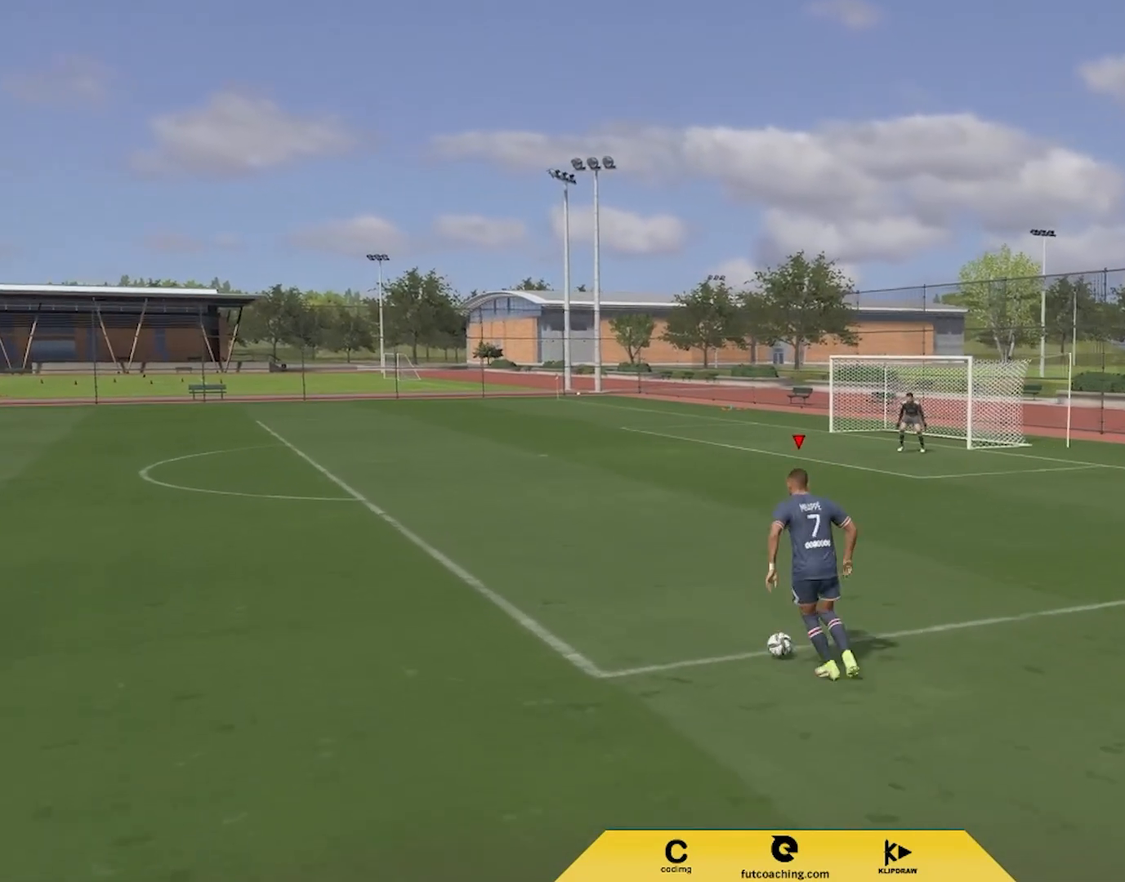
{"buttons": [], "left_stick": "up", "right_stick": "center", "events": [[450, "left_stick", "up"]]}
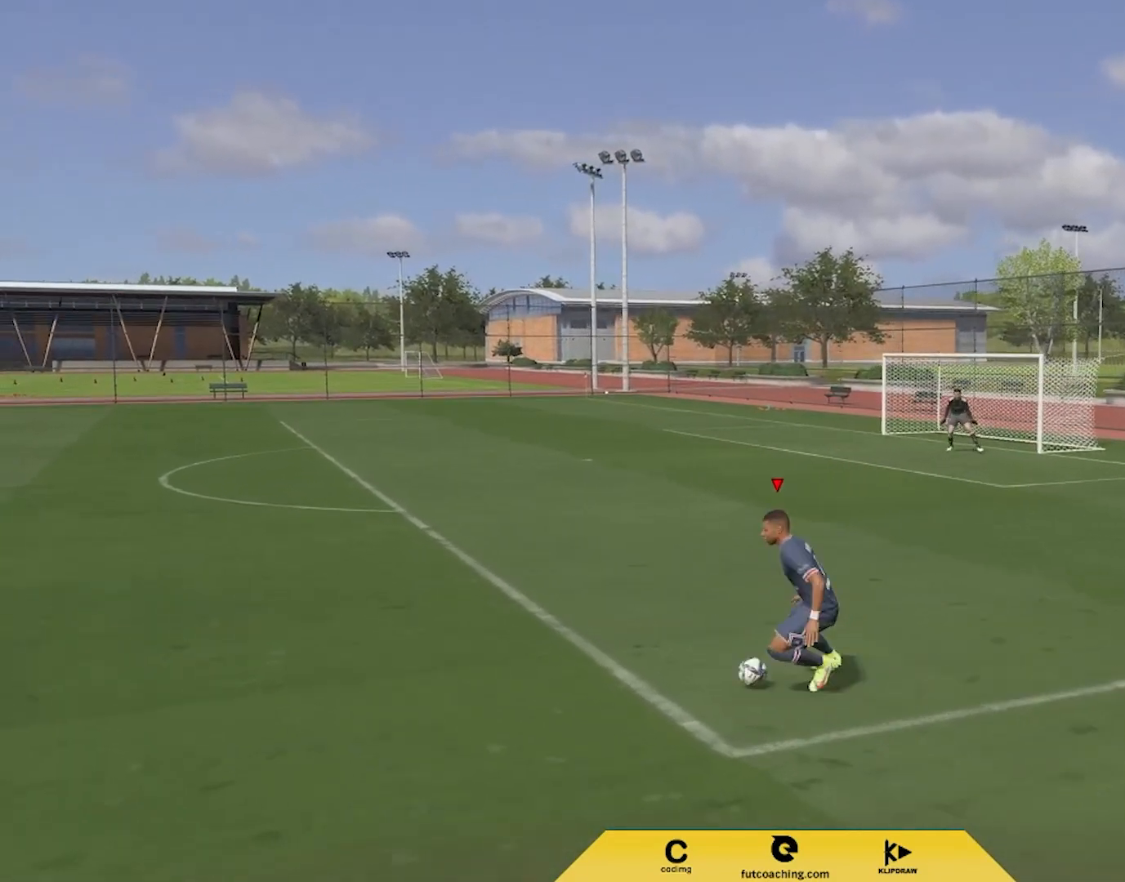
{"buttons": [], "left_stick": "up-right", "right_stick": "center", "events": [[217, "left_stick", "up-right"]]}
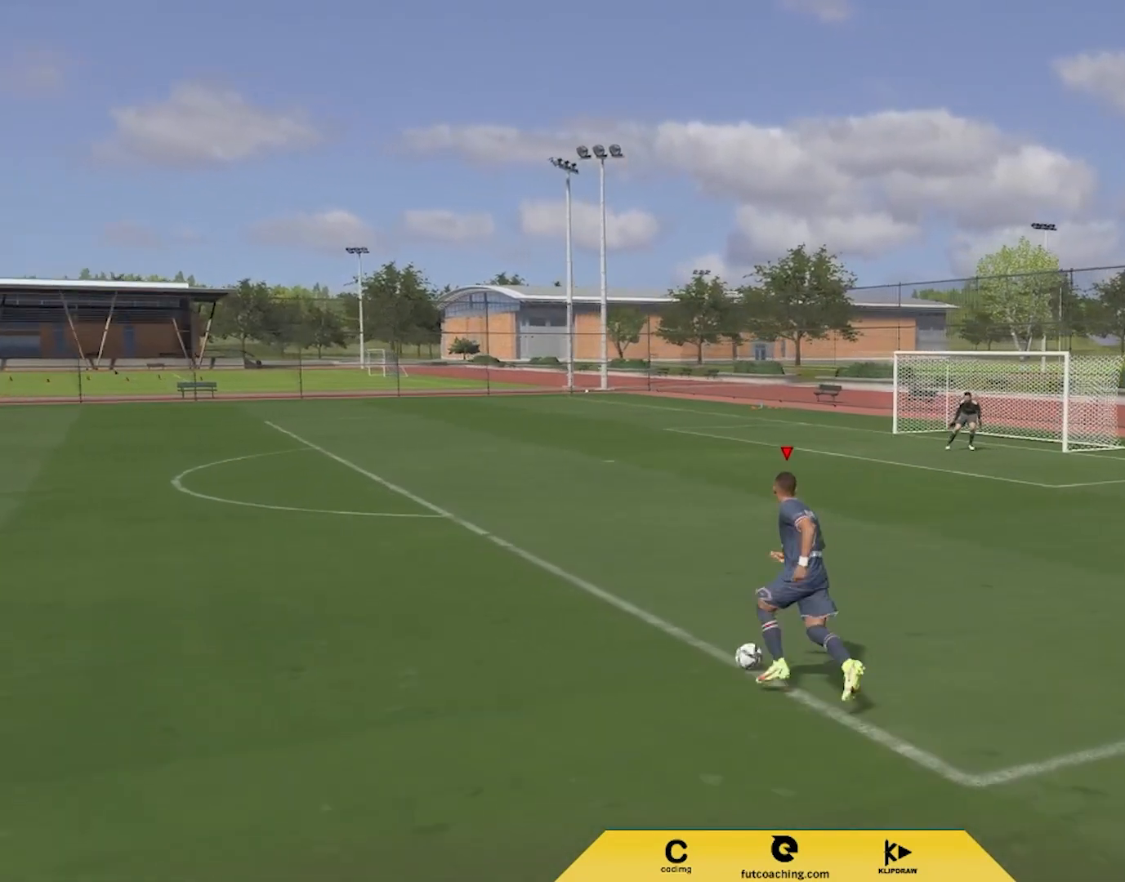
{"buttons": [], "left_stick": "up-right", "right_stick": "center", "events": []}
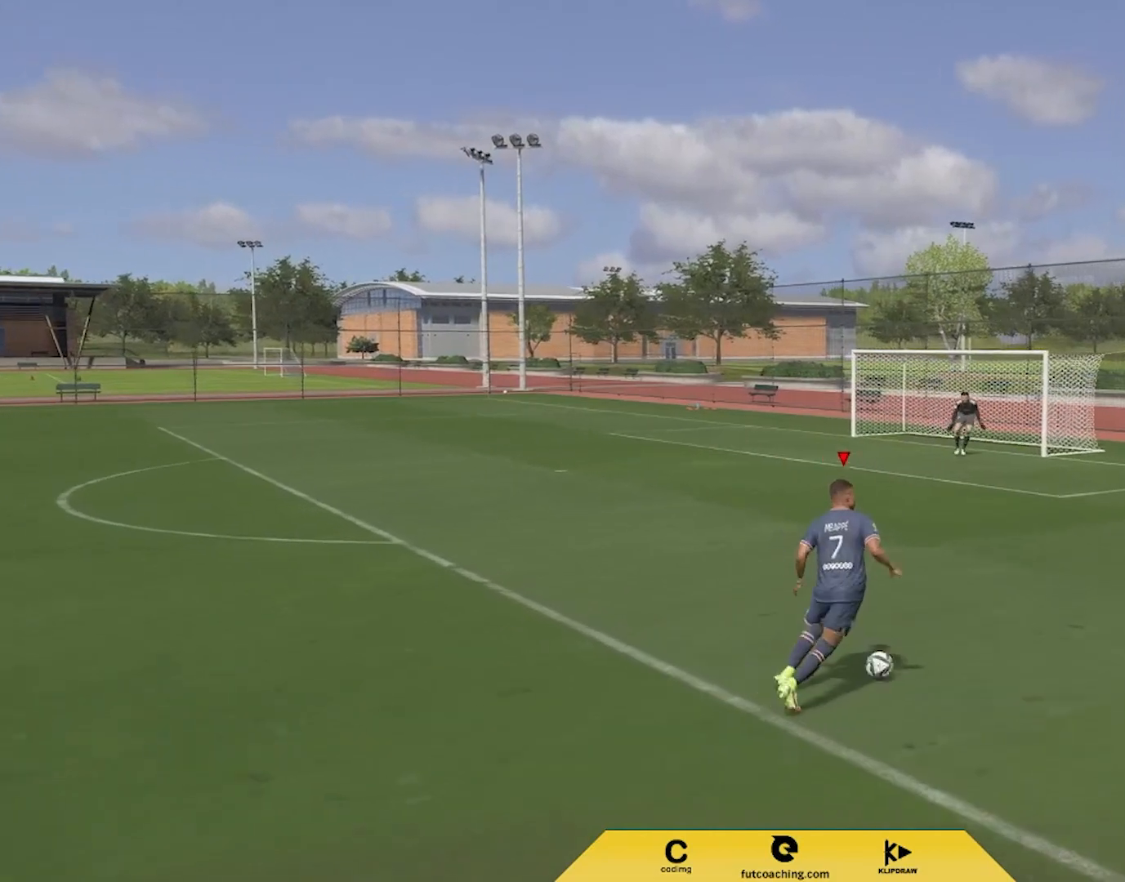
{"buttons": [], "left_stick": "up-right", "right_stick": "center", "events": []}